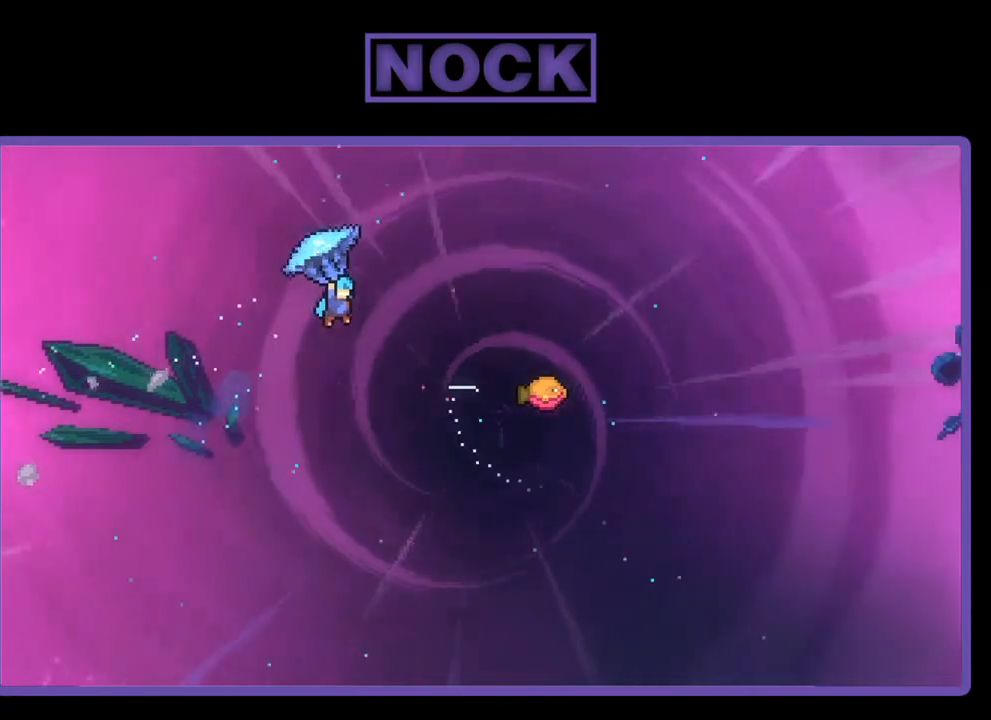
Gameplay with a controller (PlayStation layout); each line is a JSON object with the inputs held at the frame after it. "events" lists button and stick changes between this image and that frame as [ms after this image, input, new state], when the widget could be followed in between. Not read: left_stick.
{"buttons": ["R2", "DPAD_RIGHT"], "right_stick": "center", "events": []}
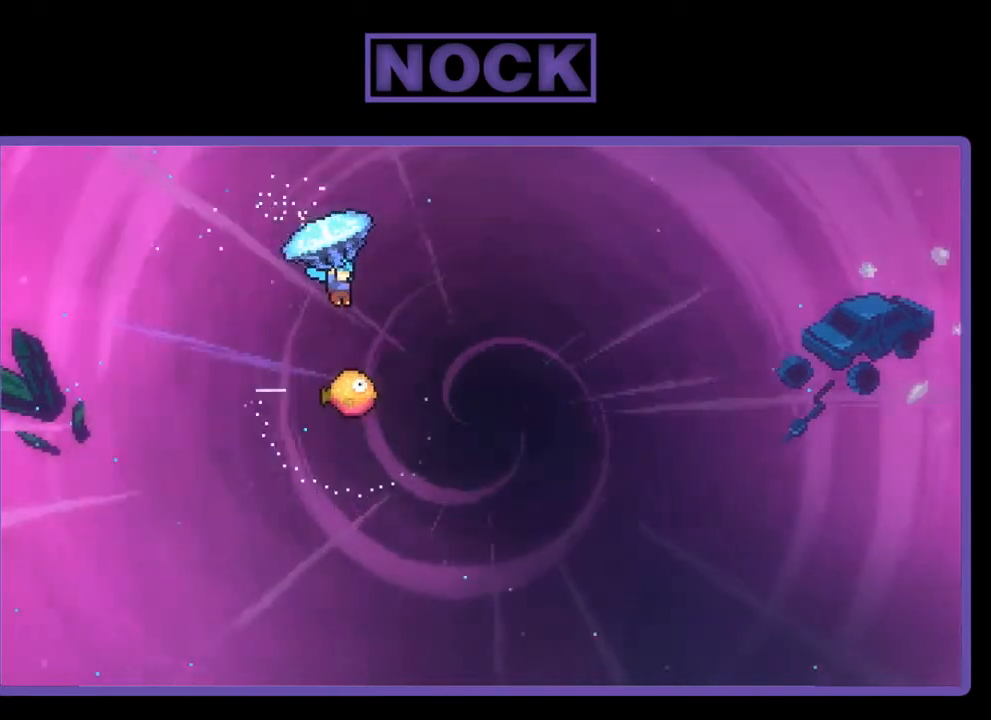
{"buttons": ["R2"], "right_stick": "center", "events": [[83, "DPAD_RIGHT", "up"]]}
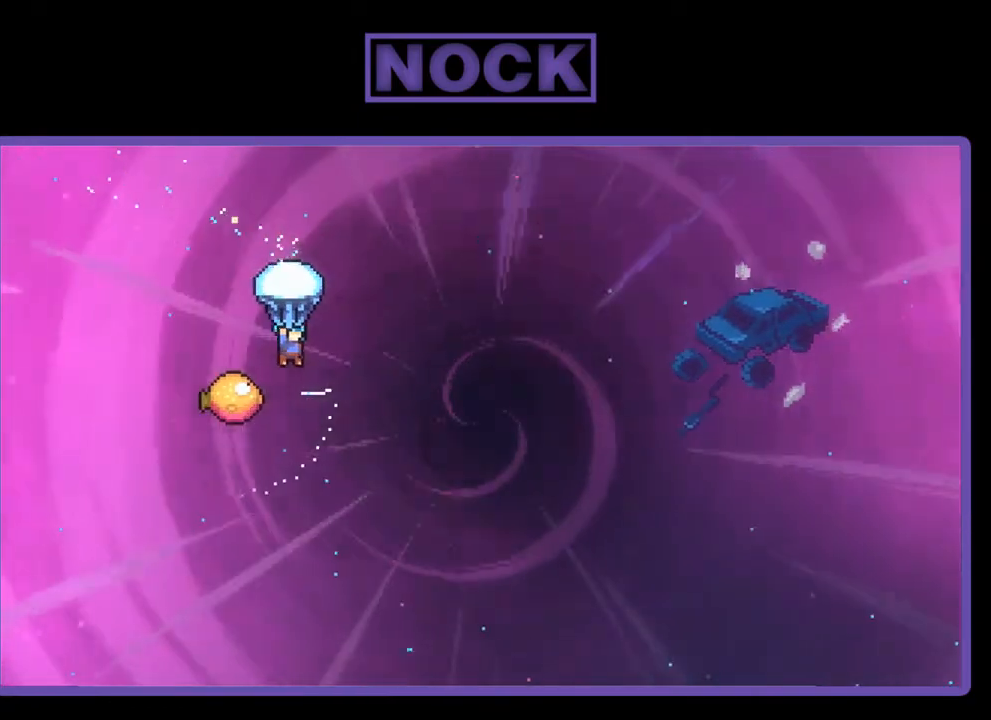
{"buttons": ["R2"], "right_stick": "center", "events": []}
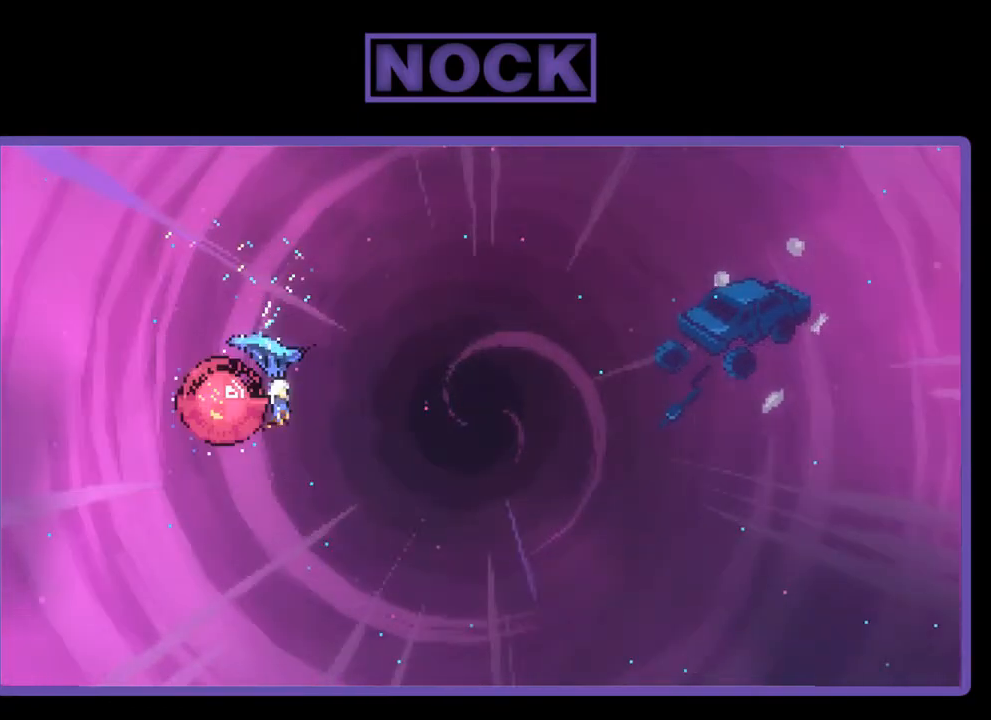
{"buttons": ["R2", "DPAD_RIGHT"], "right_stick": "center", "events": [[83, "DPAD_RIGHT", "down"]]}
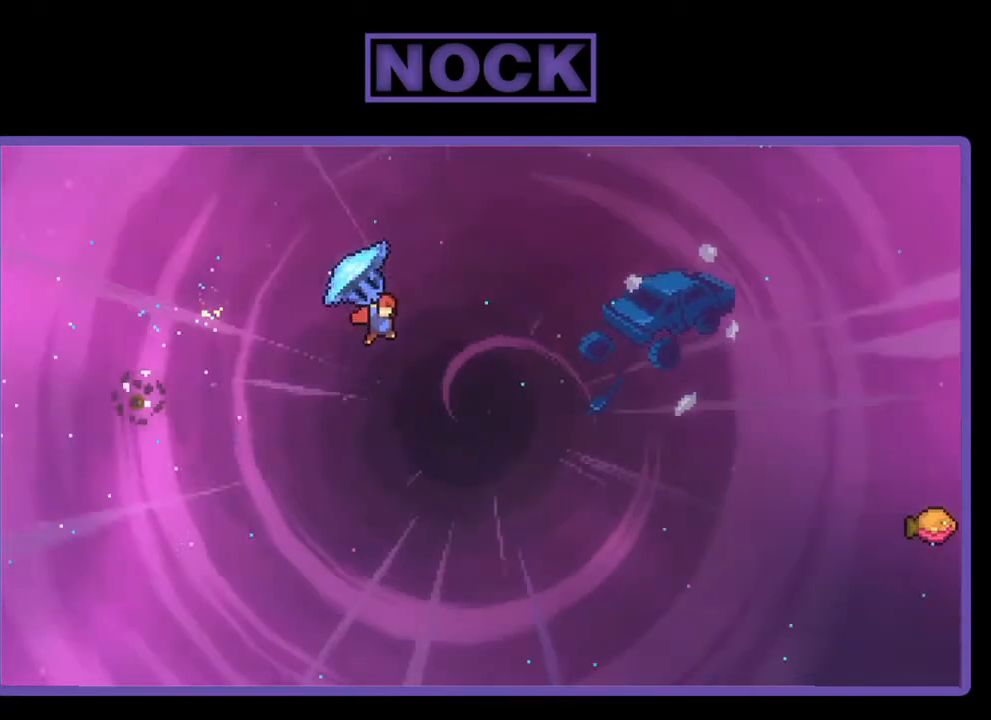
{"buttons": ["DPAD_UP", "DPAD_RIGHT"], "right_stick": "center", "events": [[483, "DPAD_UP", "down"], [483, "R2", "up"]]}
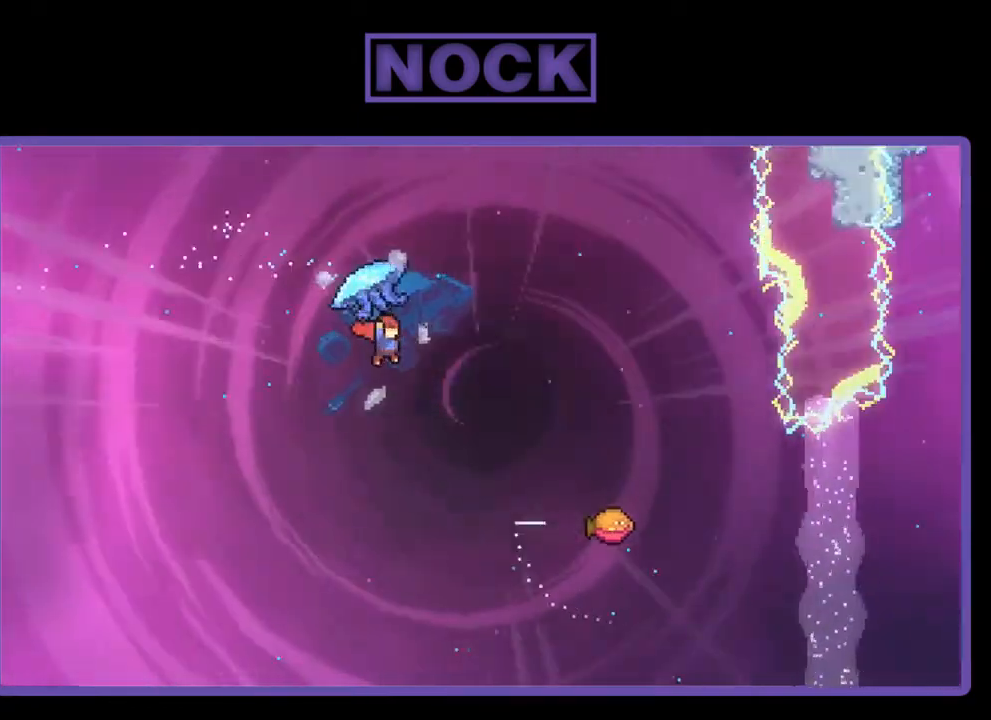
{"buttons": ["CIRCLE", "R2", "DPAD_RIGHT"], "right_stick": "center", "events": [[50, "DPAD_RIGHT", "up"], [83, "R2", "down"], [117, "CIRCLE", "down"], [350, "DPAD_RIGHT", "down"], [450, "DPAD_UP", "up"]]}
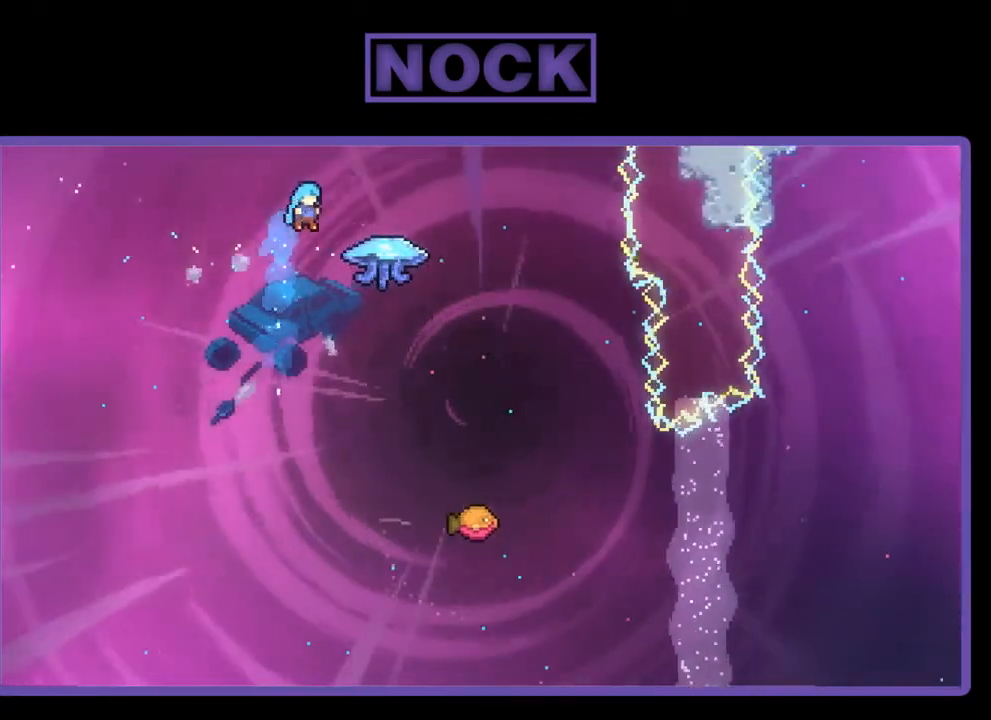
{"buttons": ["CIRCLE", "R2", "DPAD_RIGHT"], "right_stick": "center", "events": []}
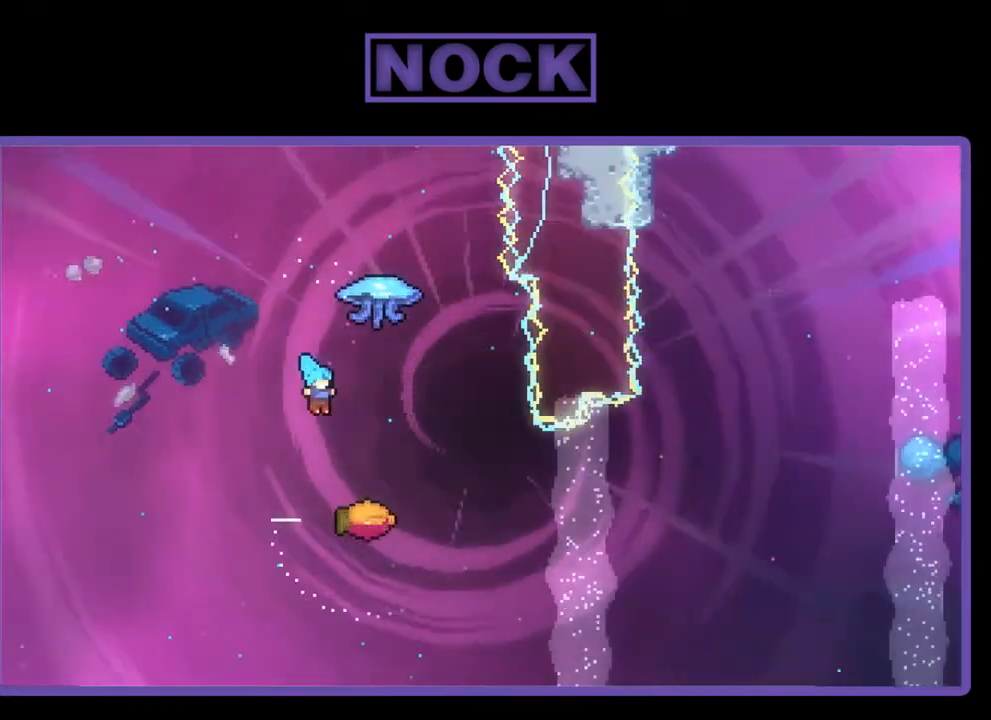
{"buttons": ["R2"], "right_stick": "center", "events": [[50, "CIRCLE", "up"], [350, "DPAD_RIGHT", "up"]]}
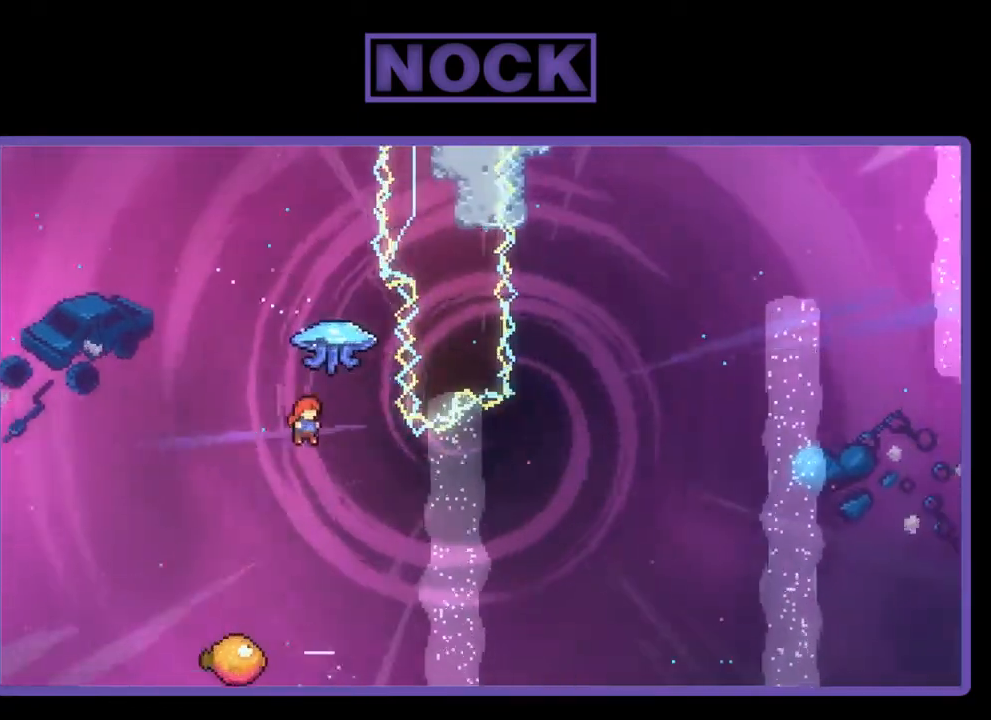
{"buttons": ["R2"], "right_stick": "center", "events": [[17, "DPAD_UP", "down"], [117, "CIRCLE", "down"], [383, "DPAD_UP", "up"], [450, "CIRCLE", "up"]]}
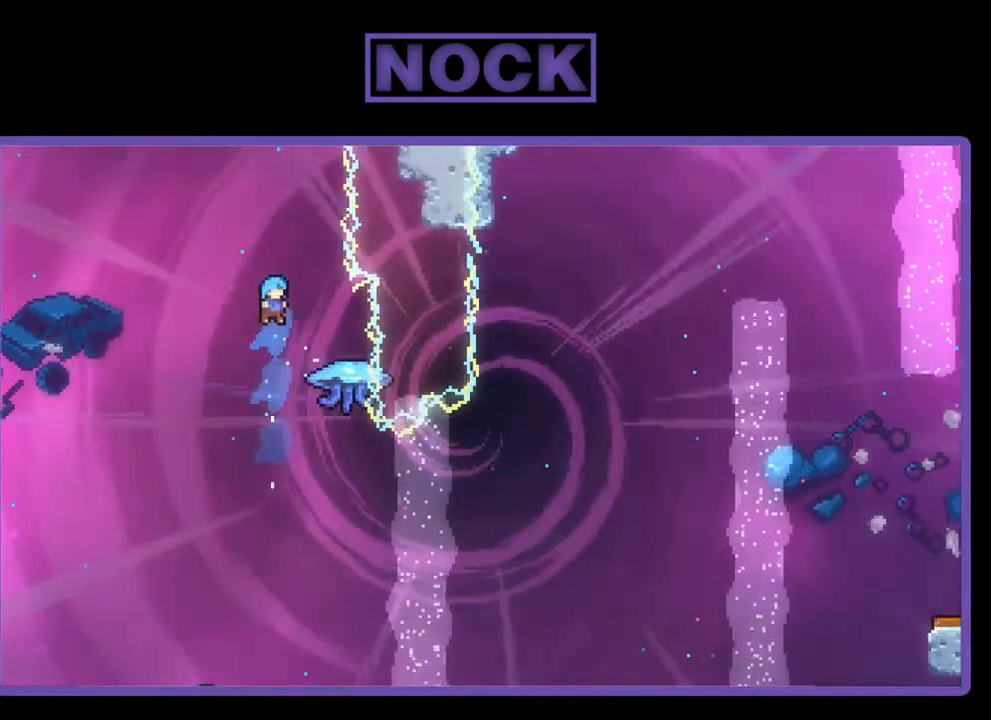
{"buttons": [], "right_stick": "center", "events": [[283, "R2", "up"]]}
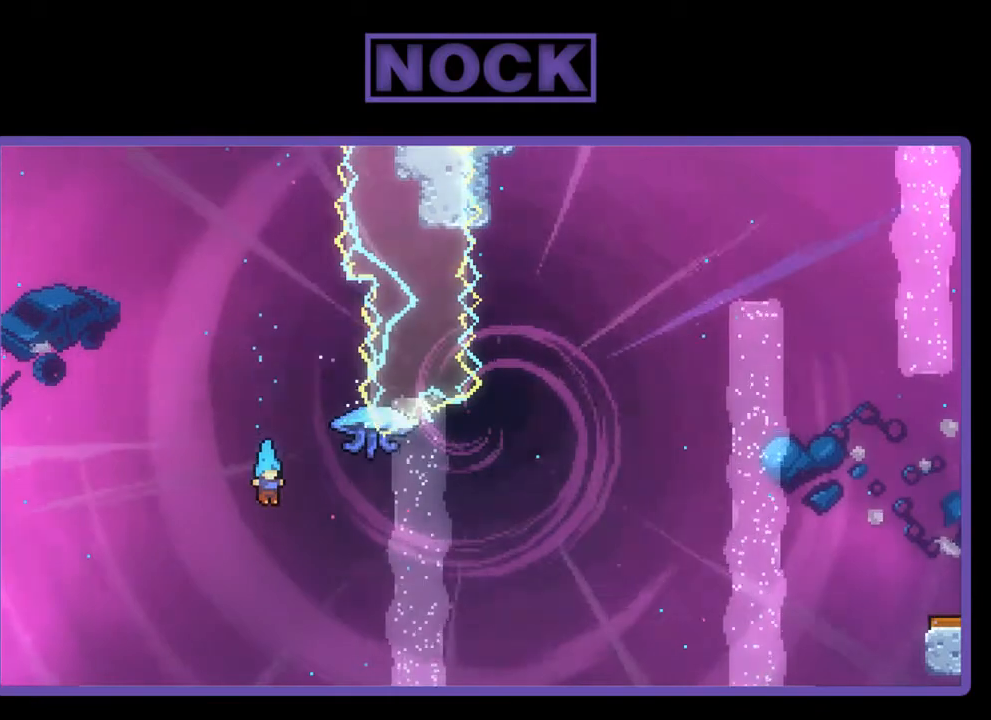
{"buttons": [], "right_stick": "center", "events": []}
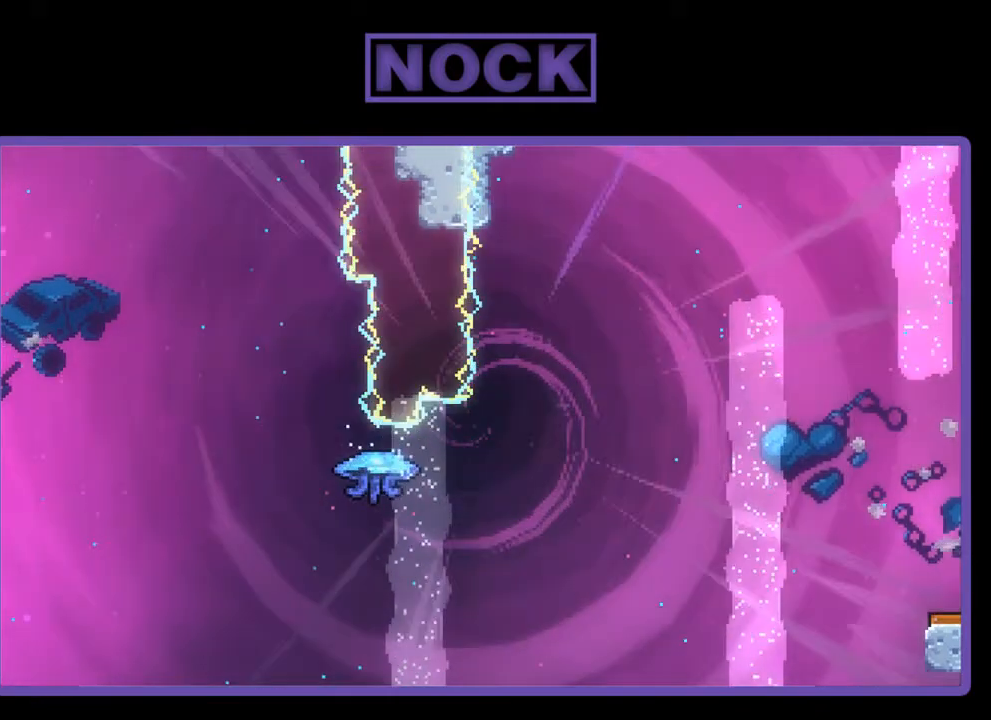
{"buttons": [], "right_stick": "center", "events": []}
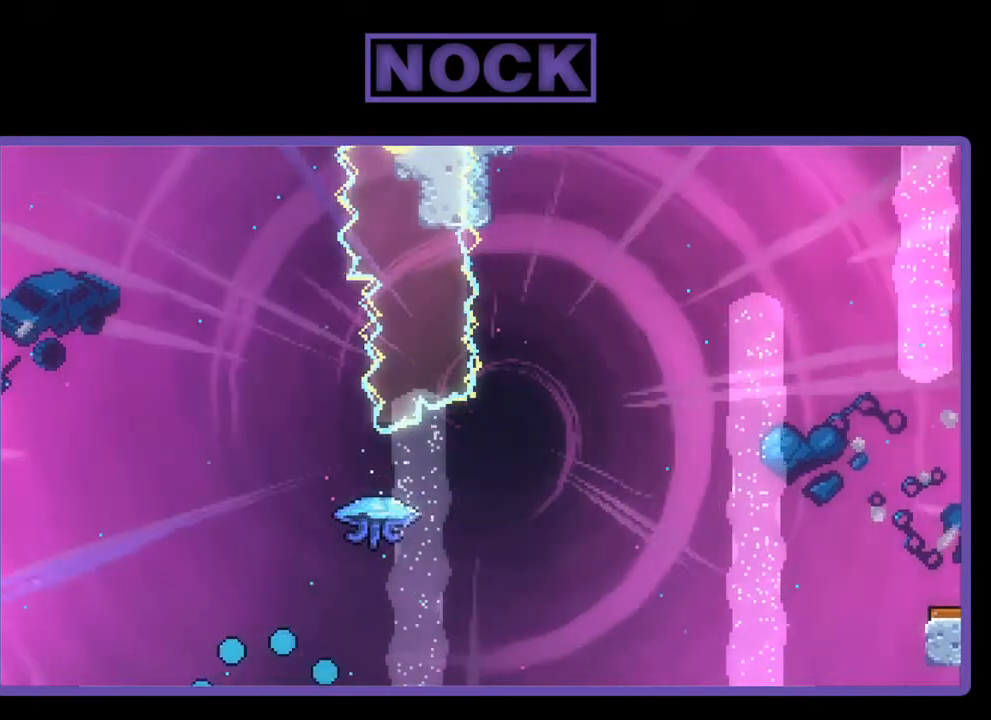
{"buttons": ["R2"], "right_stick": "center", "events": [[417, "R2", "down"]]}
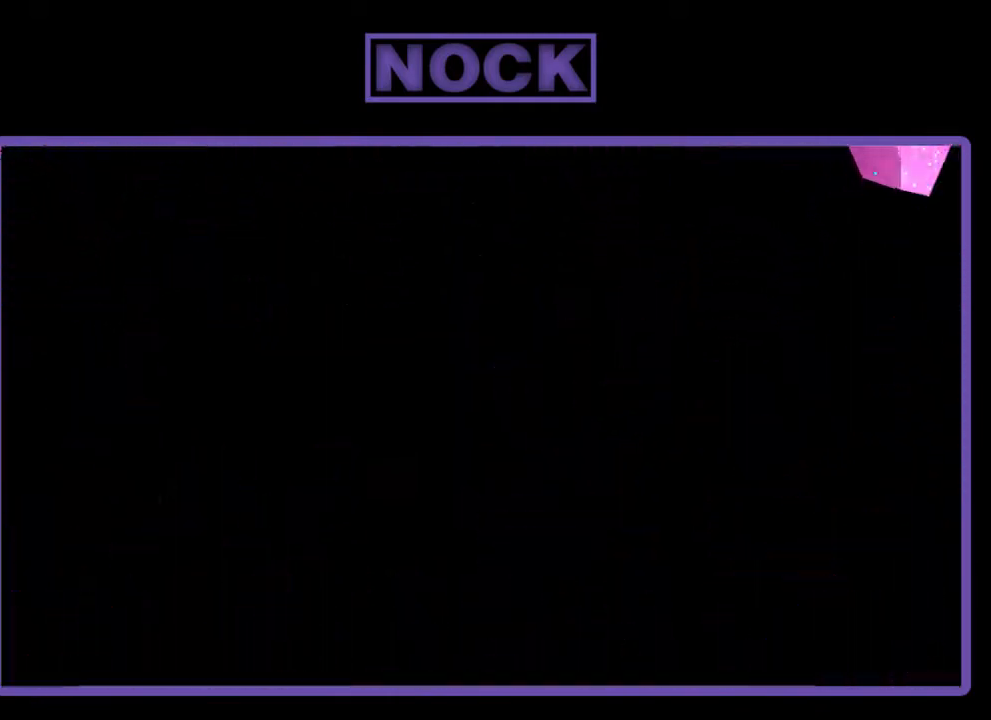
{"buttons": ["R2", "DPAD_RIGHT"], "right_stick": "center", "events": [[217, "DPAD_RIGHT", "down"]]}
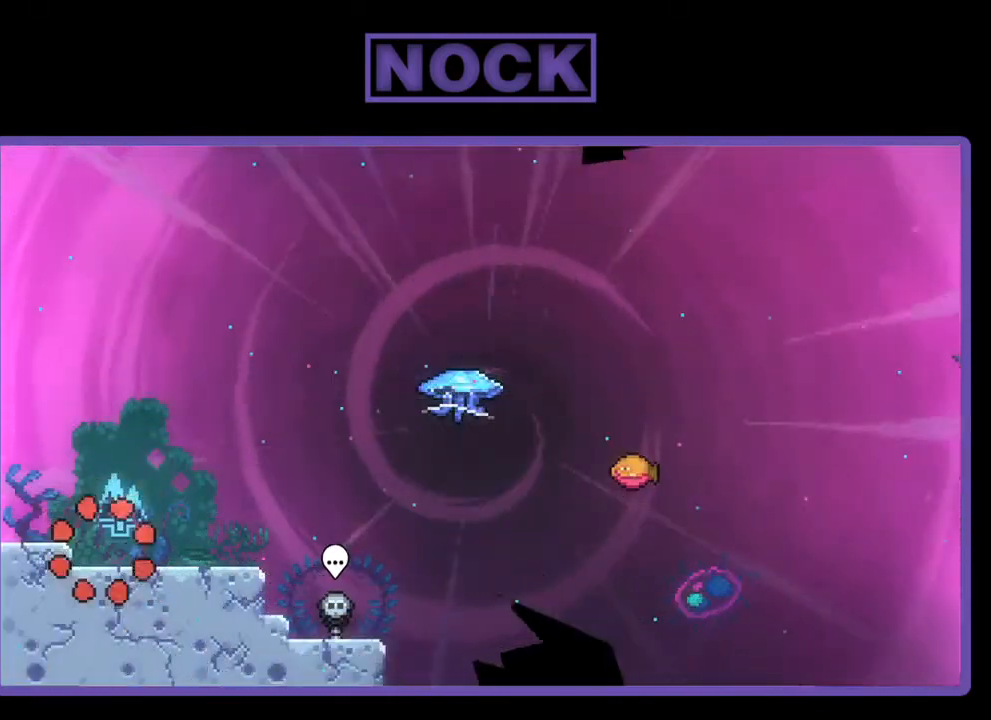
{"buttons": ["R2", "DPAD_RIGHT"], "right_stick": "center", "events": []}
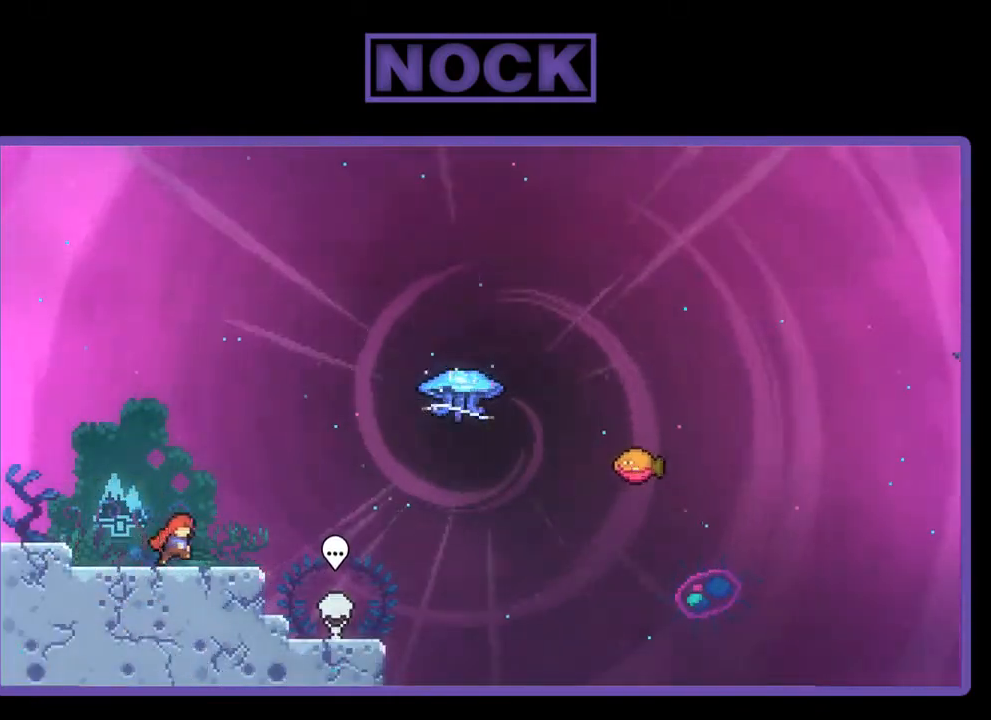
{"buttons": ["CROSS", "R2", "DPAD_RIGHT"], "right_stick": "center", "events": [[383, "CROSS", "down"]]}
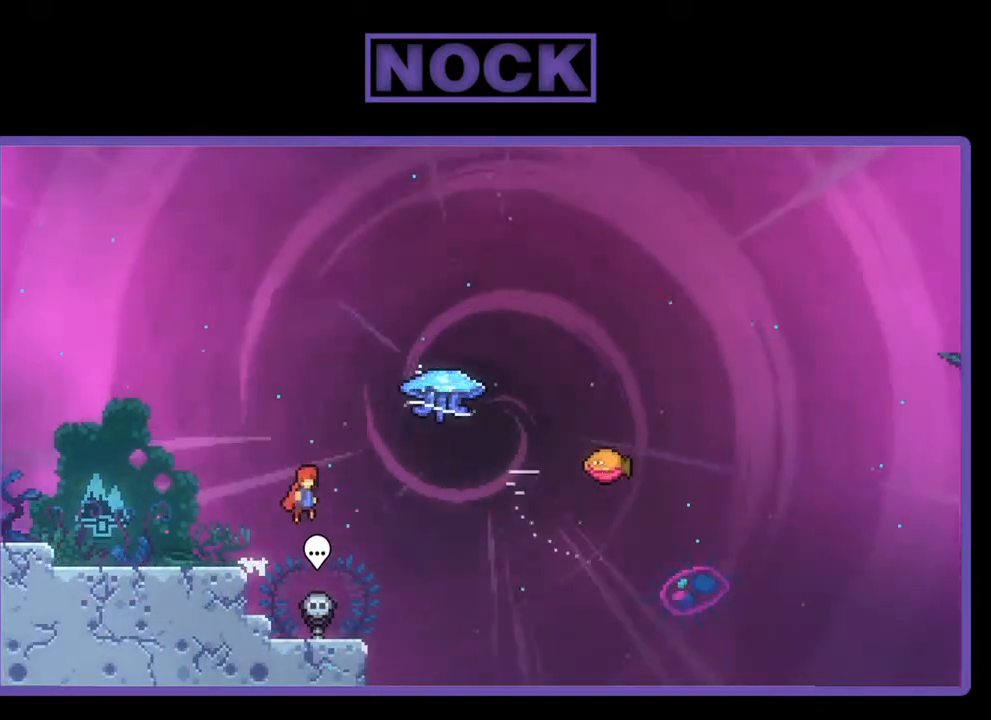
{"buttons": ["R2", "DPAD_UP", "DPAD_RIGHT"], "right_stick": "center", "events": [[83, "CROSS", "up"], [217, "CIRCLE", "down"], [217, "DPAD_UP", "down"], [417, "CIRCLE", "up"]]}
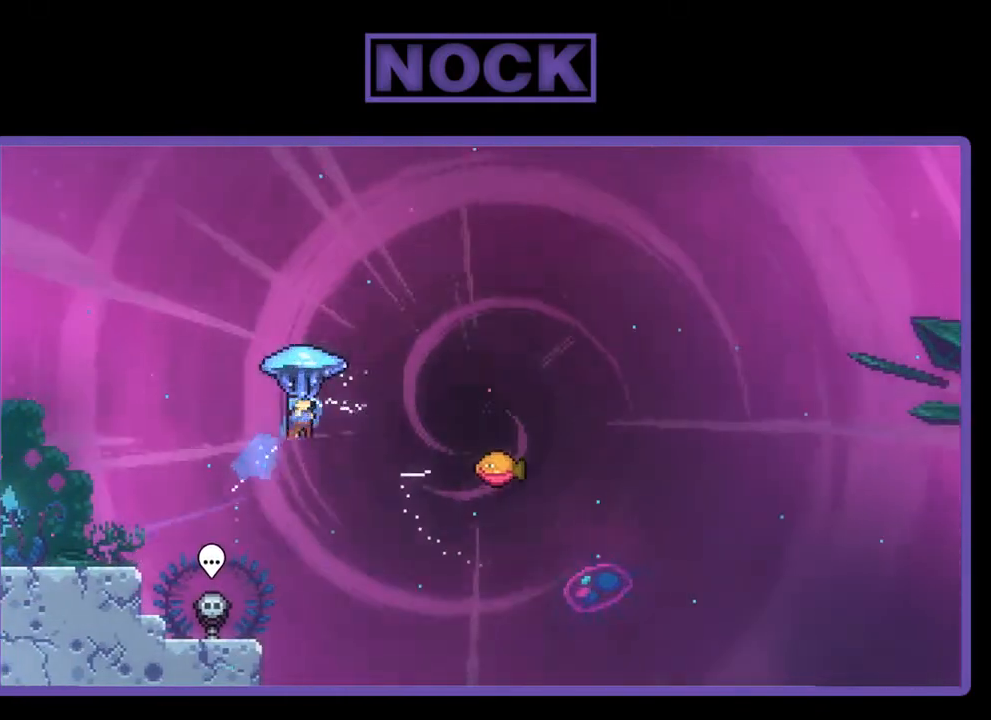
{"buttons": ["R2", "DPAD_RIGHT"], "right_stick": "center", "events": [[83, "DPAD_UP", "up"]]}
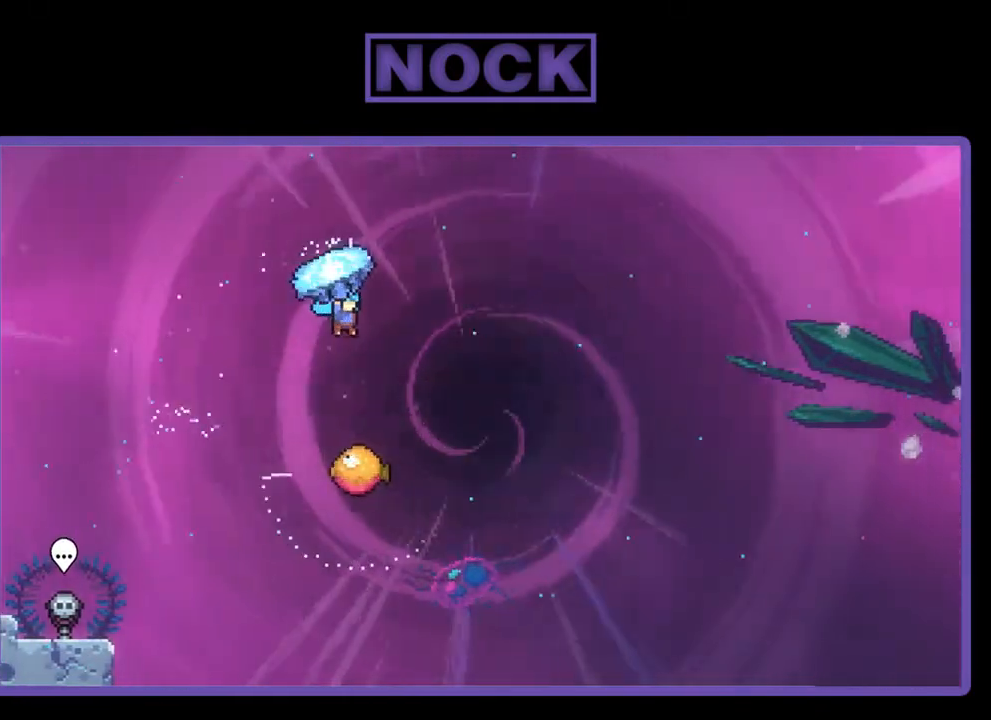
{"buttons": ["R2"], "right_stick": "center", "events": [[50, "DPAD_RIGHT", "up"]]}
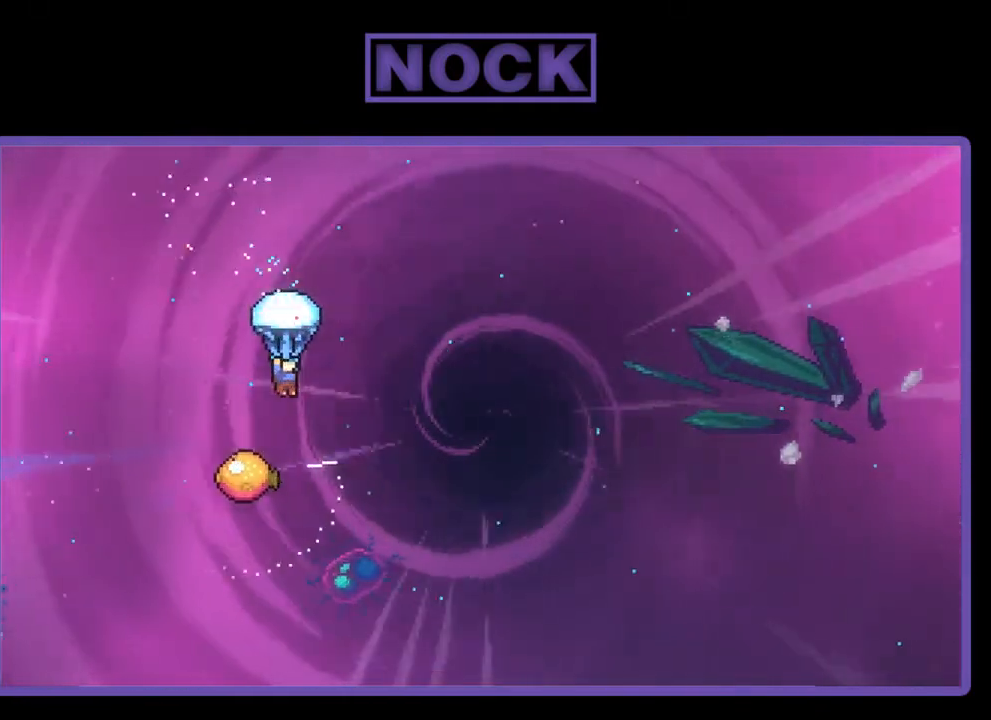
{"buttons": ["R2"], "right_stick": "center", "events": [[117, "DPAD_RIGHT", "down"], [250, "DPAD_RIGHT", "up"]]}
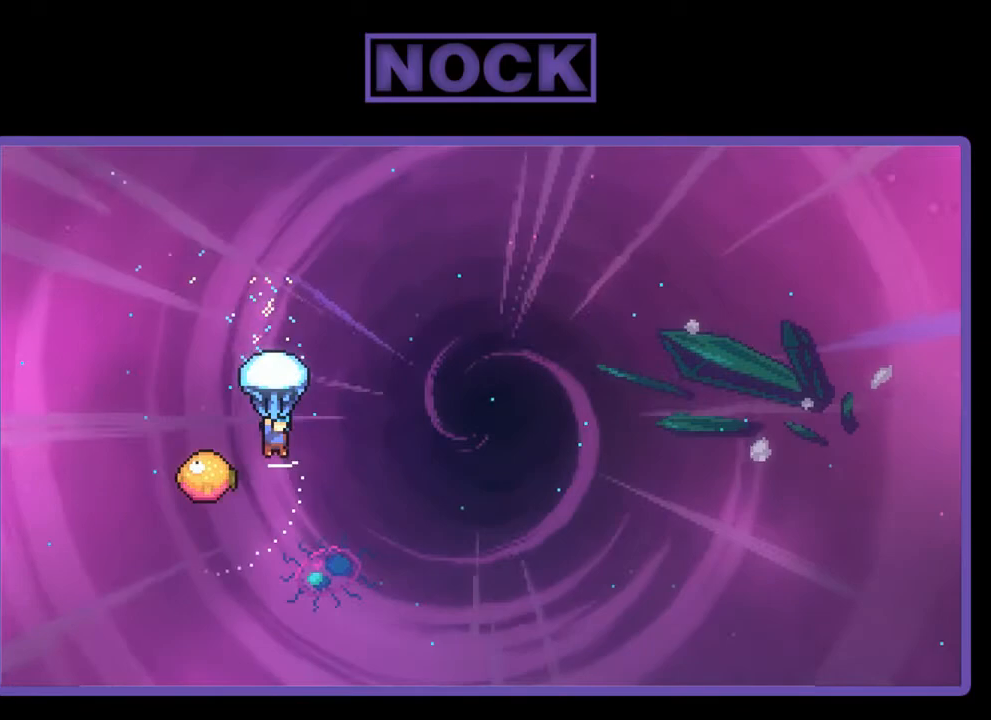
{"buttons": ["R2"], "right_stick": "center", "events": [[150, "DPAD_LEFT", "down"], [417, "DPAD_LEFT", "up"]]}
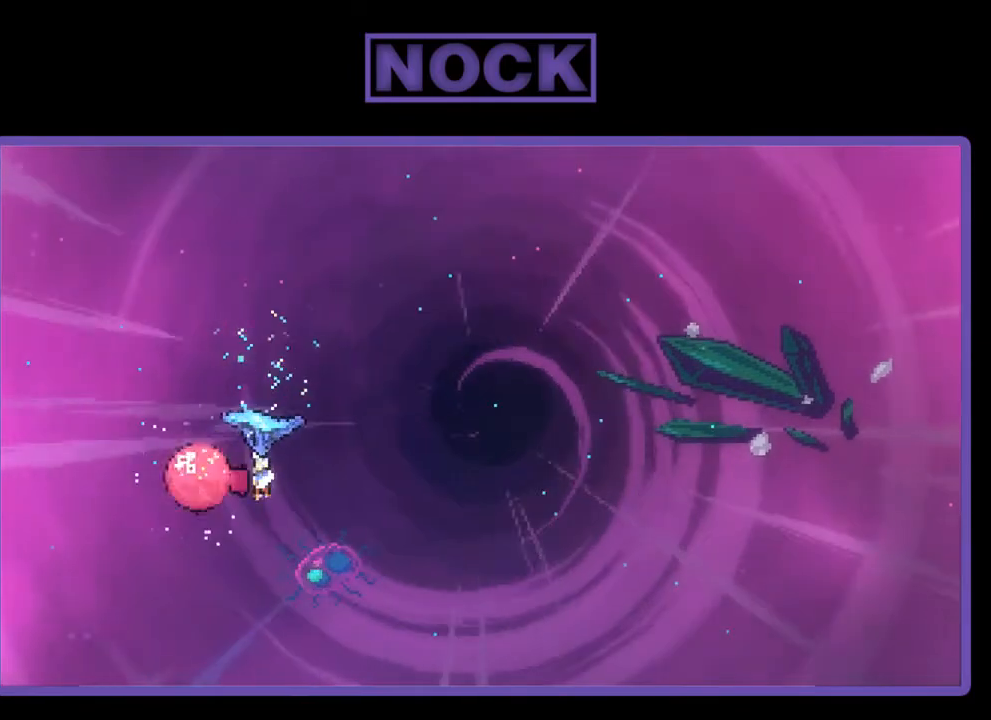
{"buttons": ["R2", "DPAD_RIGHT"], "right_stick": "center", "events": [[17, "DPAD_RIGHT", "down"]]}
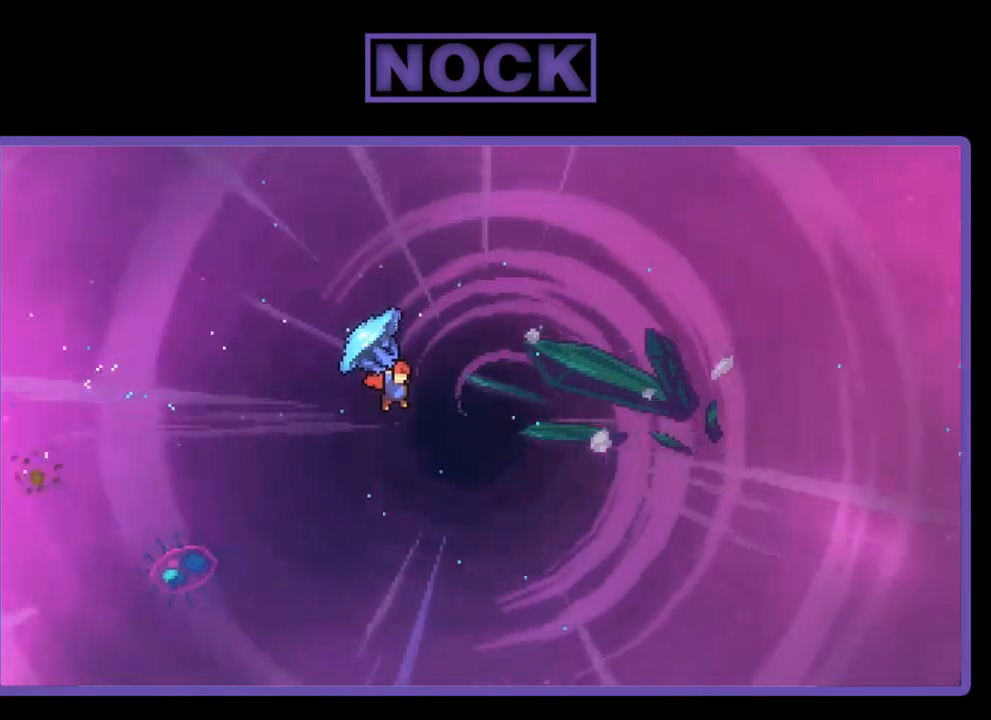
{"buttons": ["R2", "DPAD_RIGHT"], "right_stick": "center", "events": []}
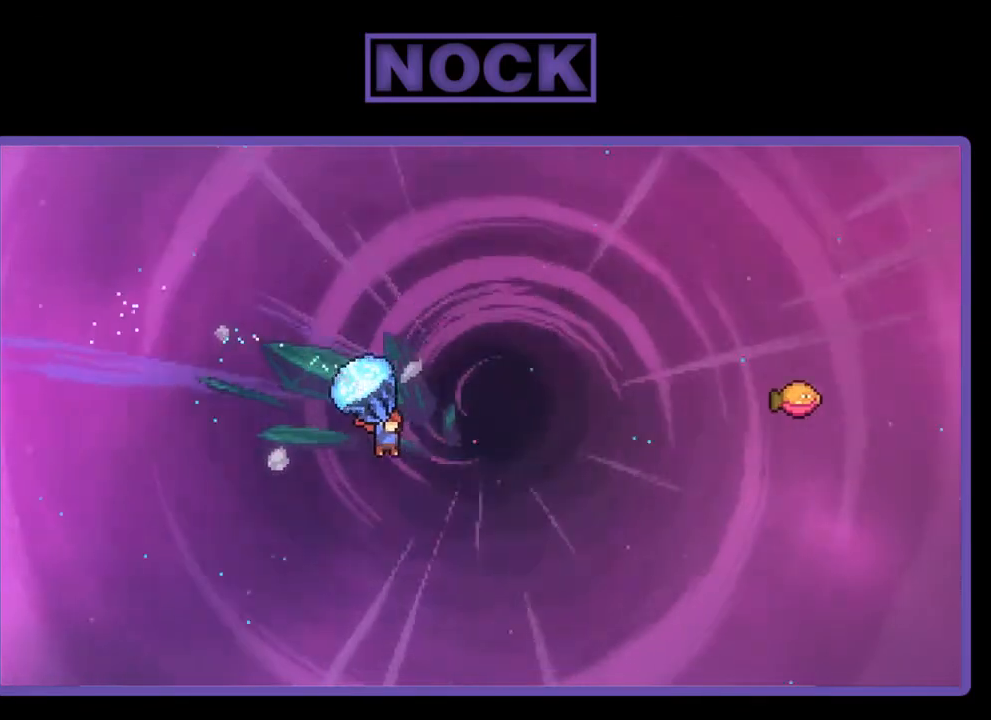
{"buttons": ["CIRCLE", "R2", "DPAD_UP", "DPAD_RIGHT"], "right_stick": "center", "events": [[83, "DPAD_UP", "down"], [150, "R2", "up"], [283, "CIRCLE", "down"], [283, "R2", "down"]]}
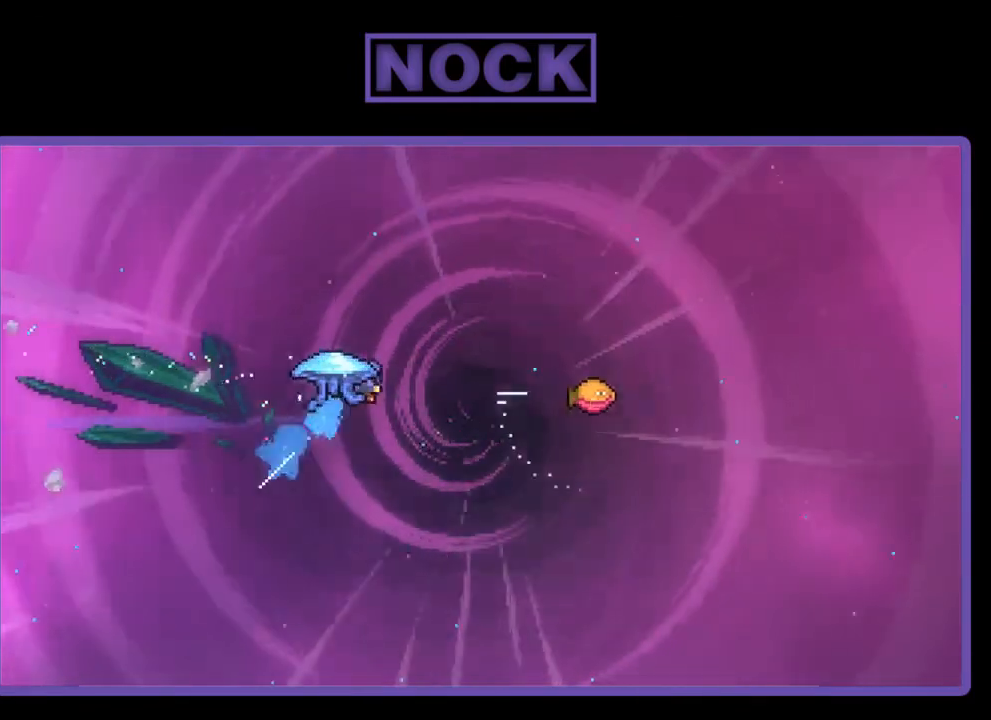
{"buttons": ["R2", "DPAD_RIGHT"], "right_stick": "center", "events": [[217, "CIRCLE", "up"], [217, "DPAD_UP", "up"]]}
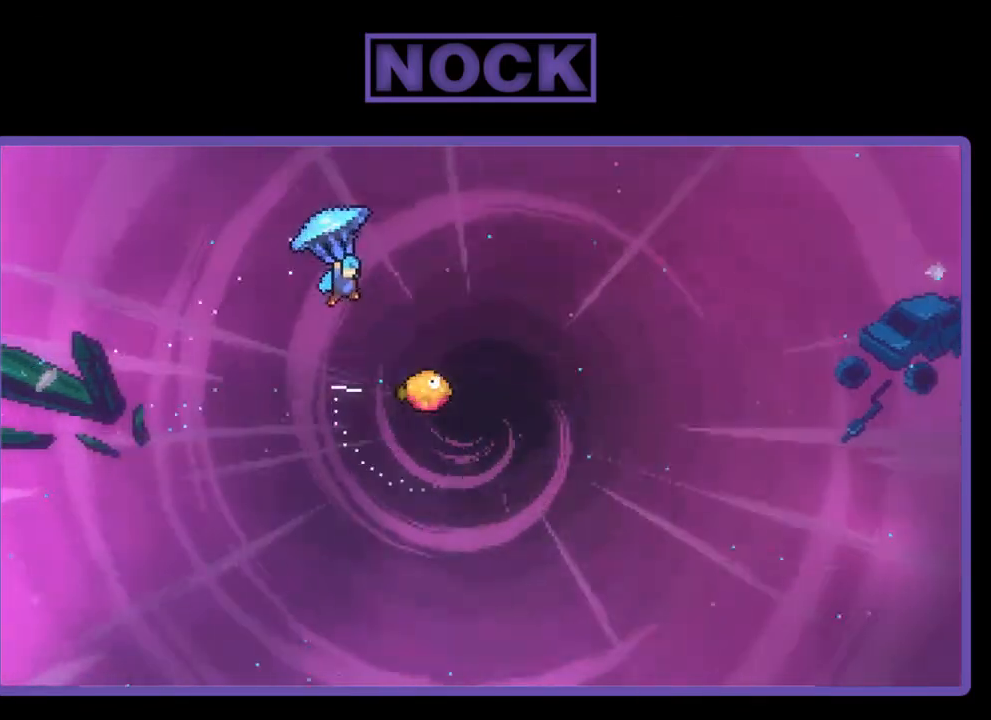
{"buttons": ["R2"], "right_stick": "center", "events": [[417, "DPAD_RIGHT", "up"]]}
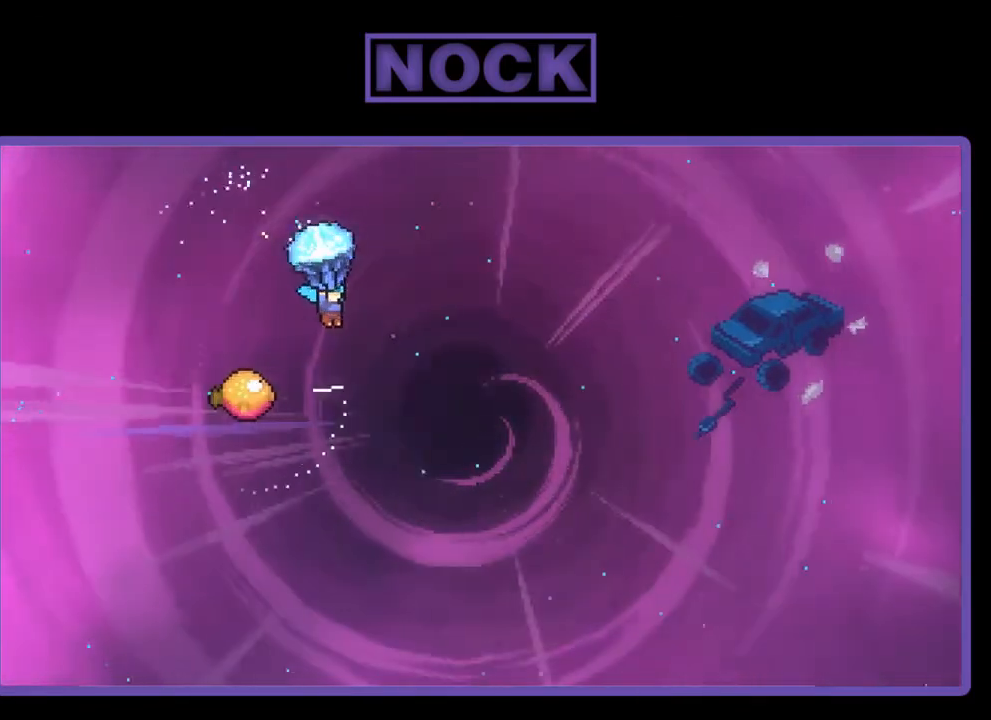
{"buttons": ["R2", "DPAD_LEFT"], "right_stick": "center", "events": [[383, "DPAD_LEFT", "down"]]}
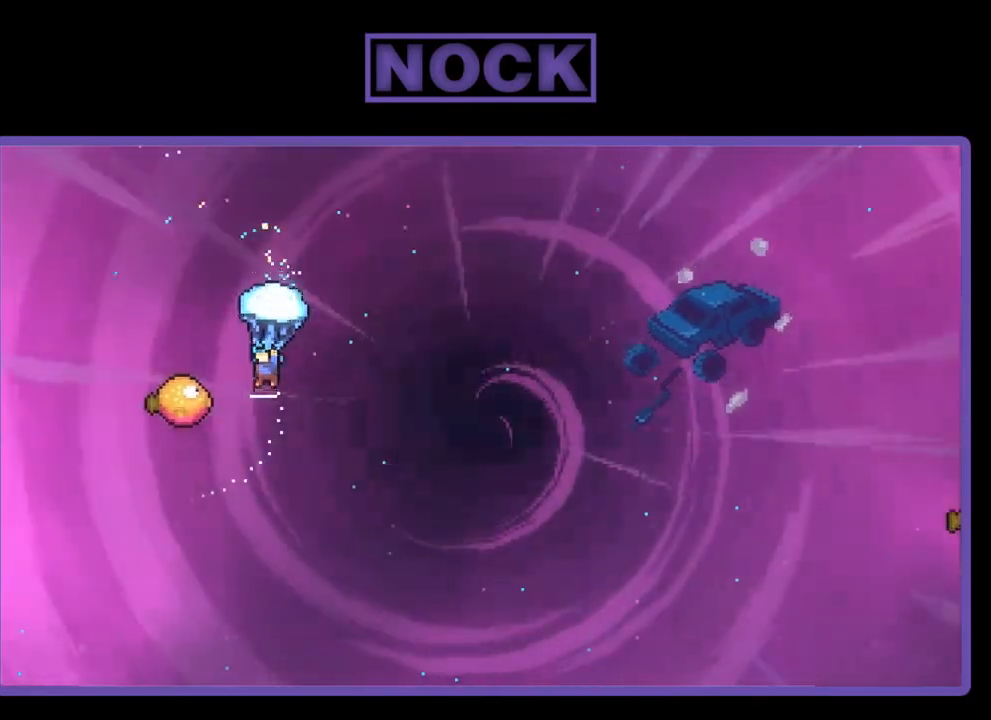
{"buttons": ["R2", "DPAD_RIGHT"], "right_stick": "center", "events": [[83, "DPAD_LEFT", "up"], [483, "DPAD_RIGHT", "down"]]}
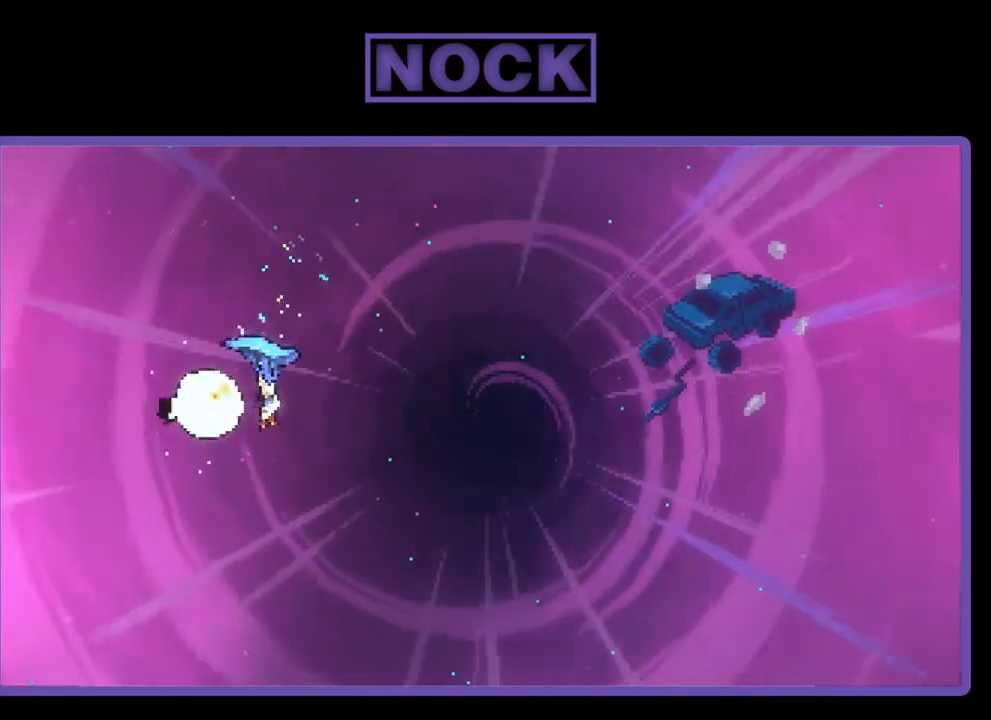
{"buttons": ["R2", "DPAD_UP", "DPAD_RIGHT"], "right_stick": "center", "events": [[483, "DPAD_UP", "down"]]}